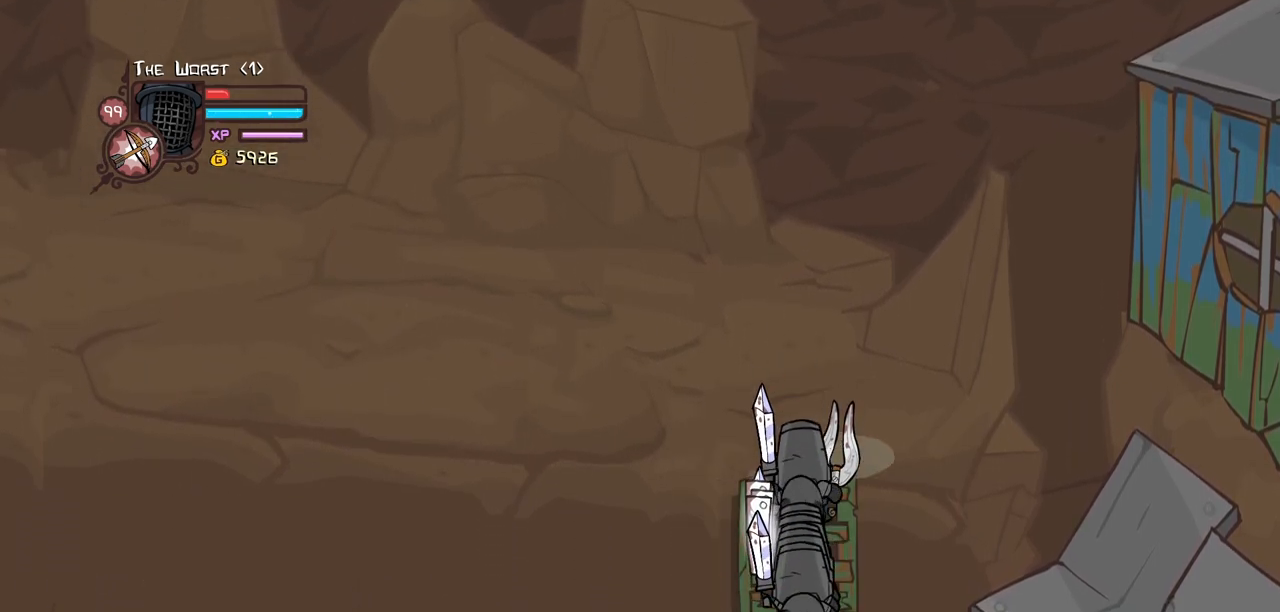
Gameplay with keyboard; each line is a JSON object with the keys held at the frame after it. "events" lists presses ("down") and releases ("up") of "block", "down", "heavy", "item", "iteml", "itemr", "jump", "left", "light", "magic", "right" and "up" between this image and that frame as [ms after this image, input, new state], when the widget could be followed in between. No other keys are recorded. Mouse input is not recorded. Key names are as the overlay labels them; some are game actions (e.g. jump) rather than physical keys.
{"keys": [], "events": []}
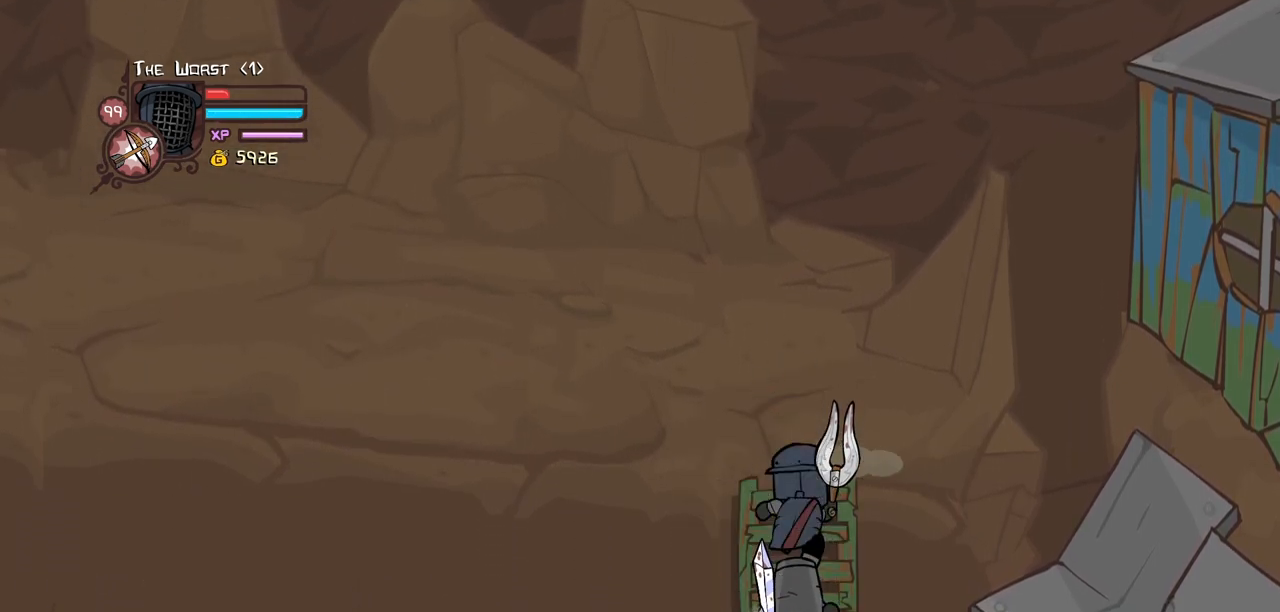
{"keys": [], "events": [[84, "up", "down"], [134, "left", "down"], [217, "up", "up"], [317, "down", "down"], [400, "down", "up"], [500, "left", "up"]]}
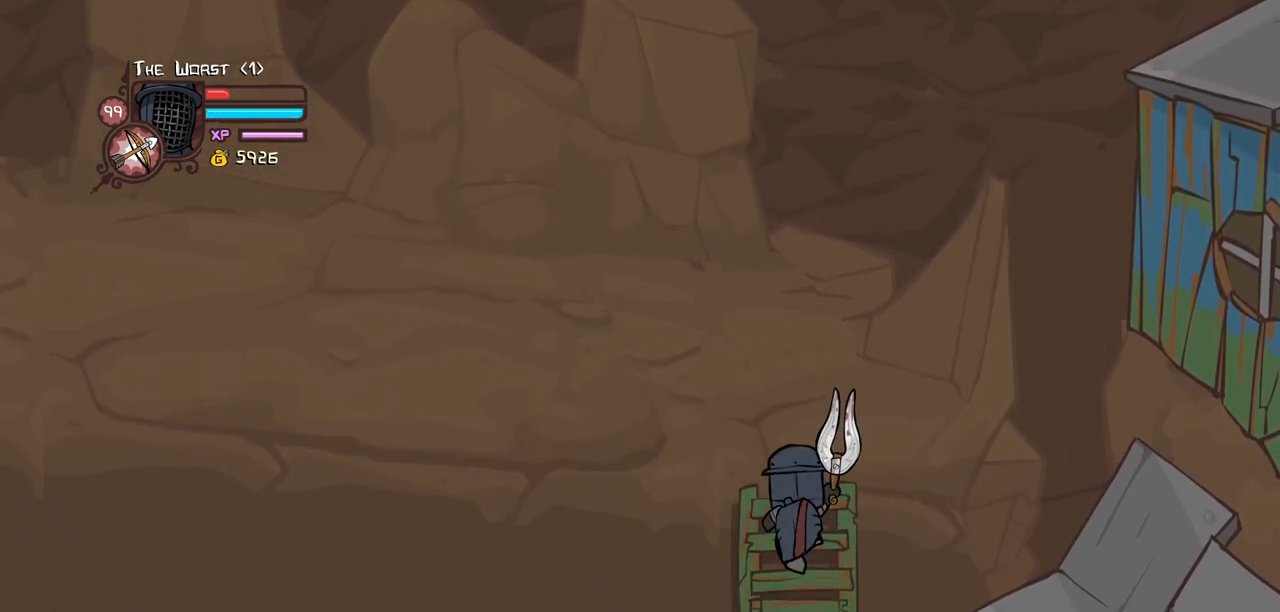
{"keys": [], "events": [[234, "up", "down"], [417, "up", "up"]]}
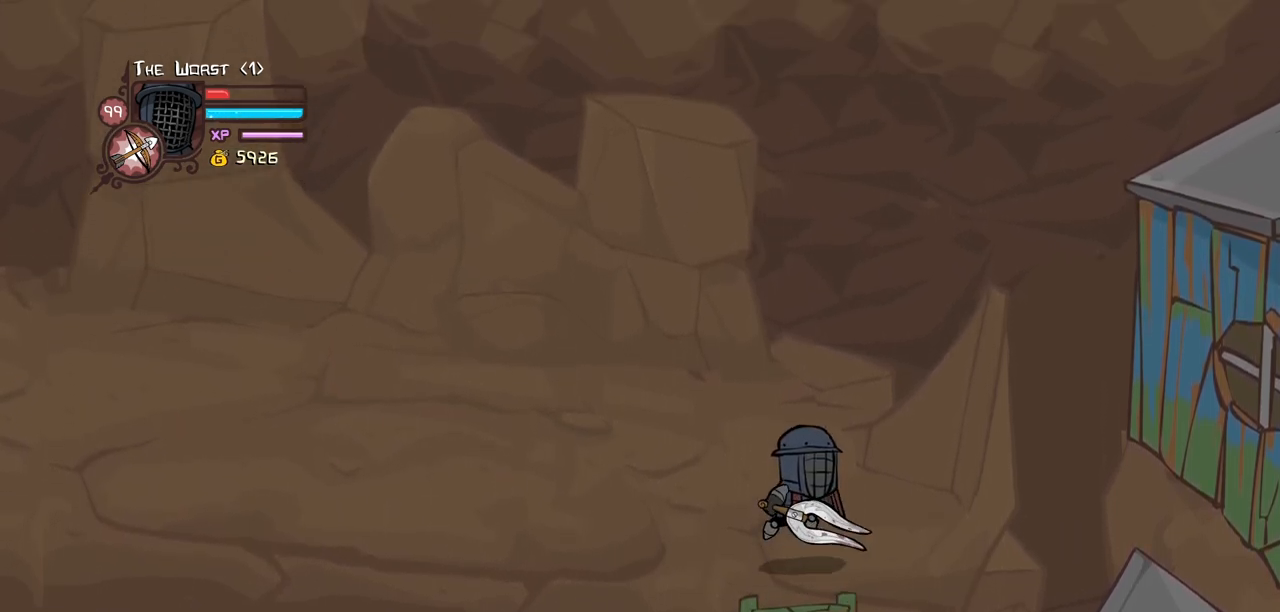
{"keys": [], "events": [[17, "down", "down"], [350, "down", "up"]]}
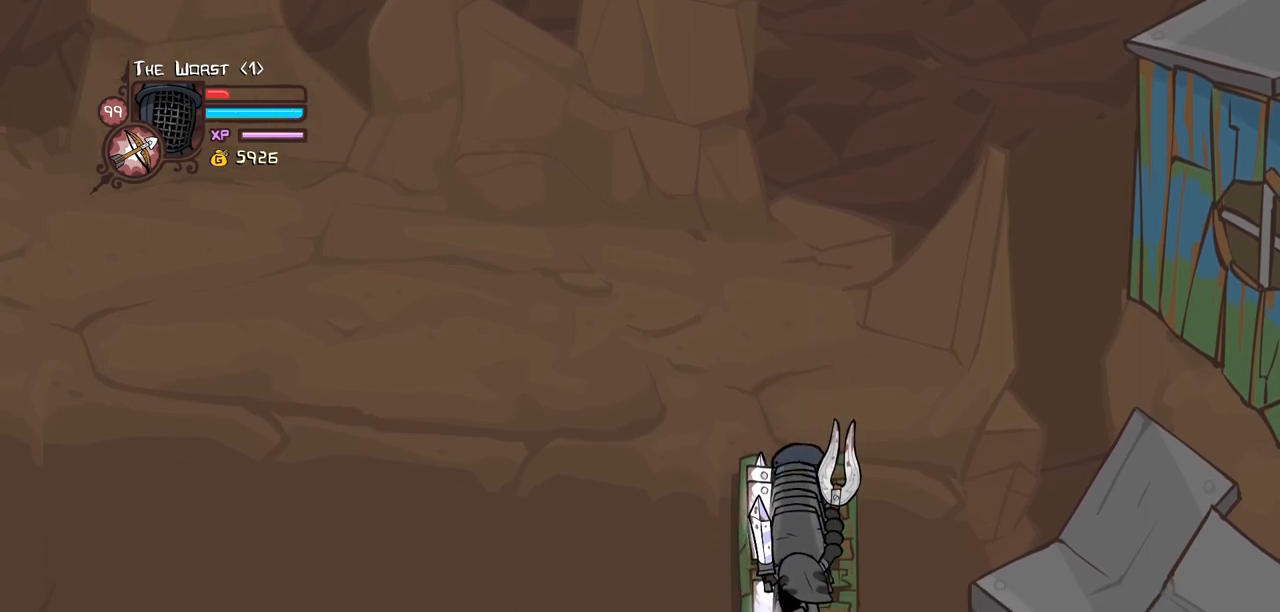
{"keys": [], "events": [[367, "up", "down"], [450, "up", "up"]]}
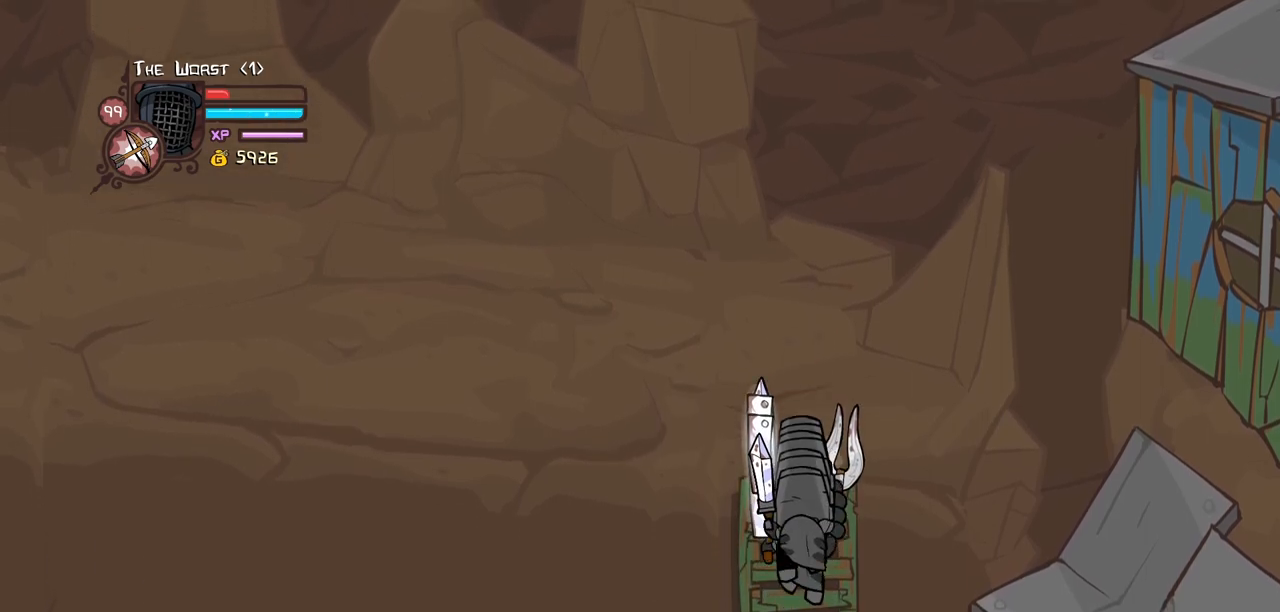
{"keys": [], "events": []}
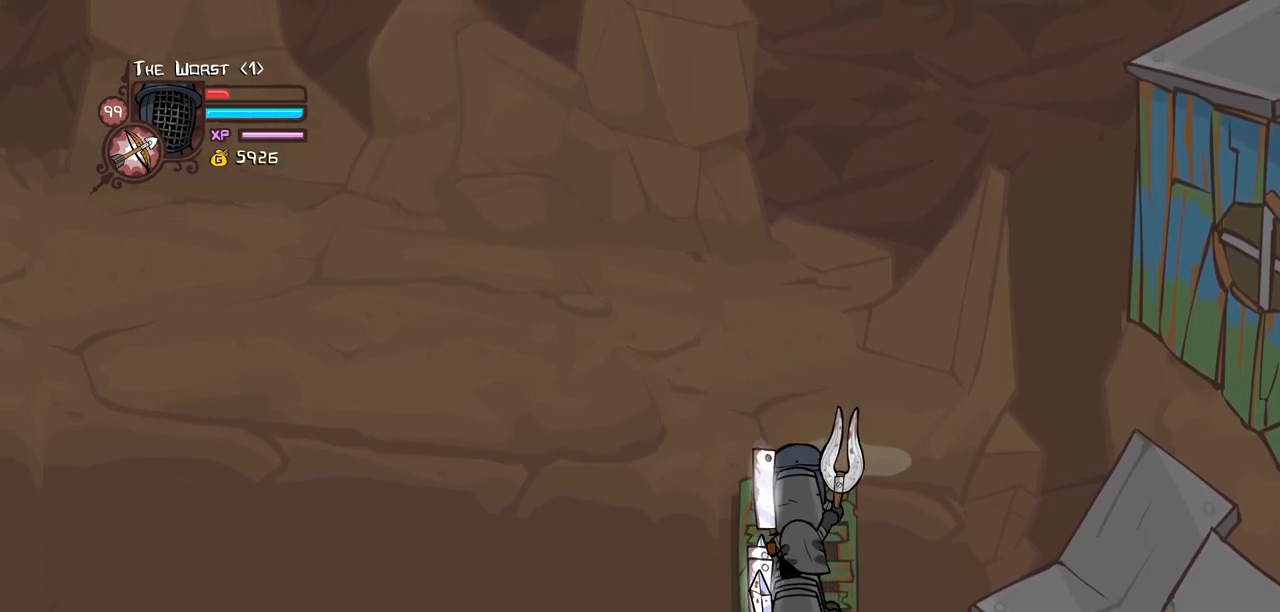
{"keys": [], "events": []}
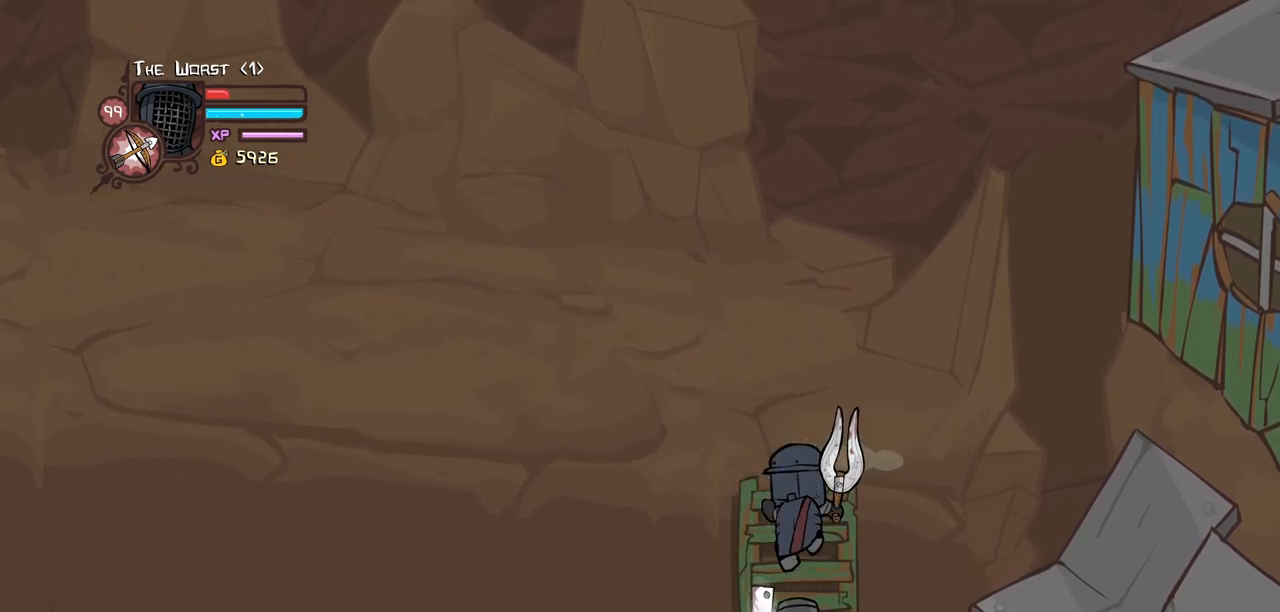
{"keys": ["down", "left"], "events": [[34, "up", "down"], [167, "left", "down"], [267, "up", "up"], [317, "down", "down"]]}
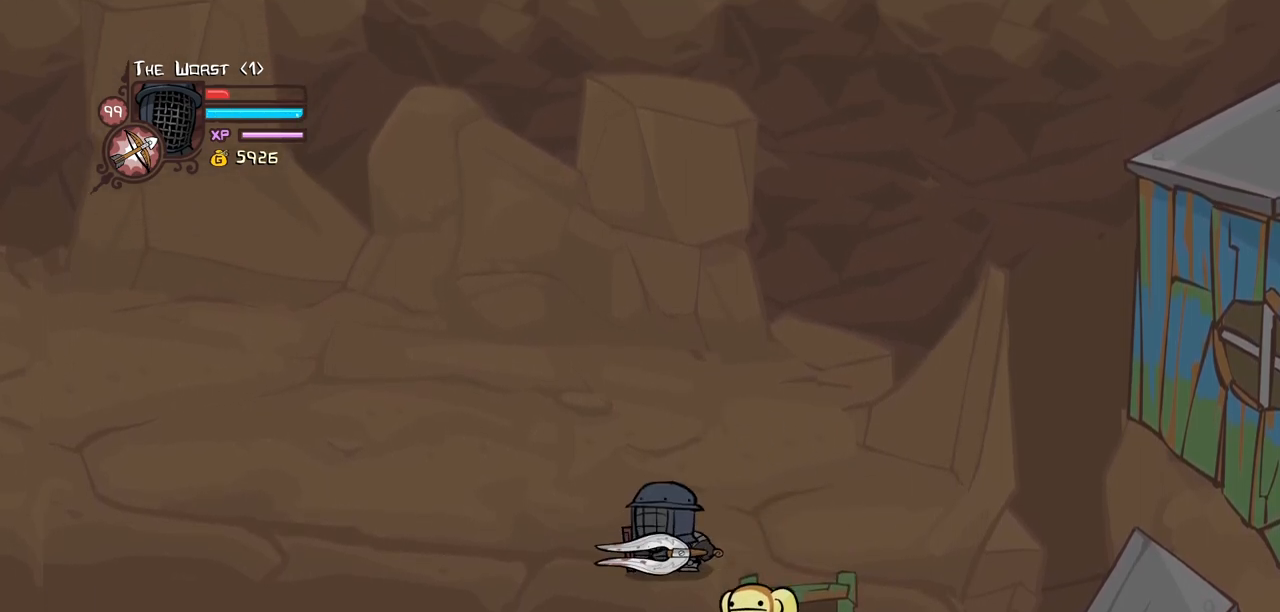
{"keys": ["item", "left", "right"], "events": [[50, "left", "up"], [50, "right", "down"], [150, "down", "up"], [417, "item", "down"], [467, "left", "down"]]}
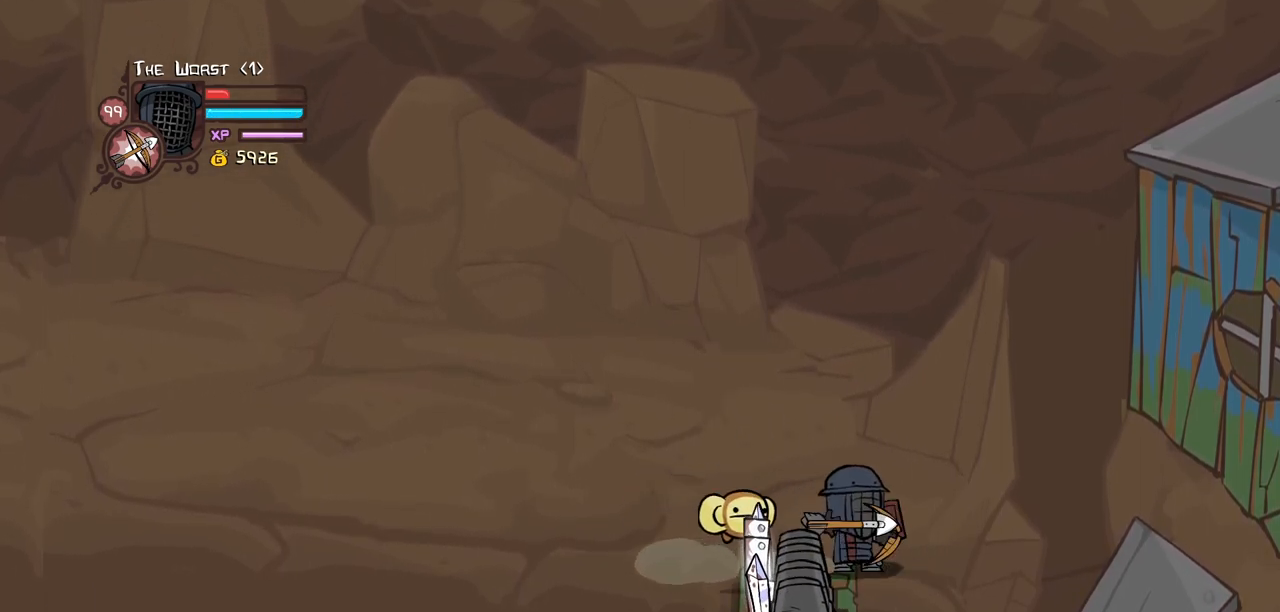
{"keys": ["block"], "events": [[17, "right", "up"], [67, "item", "up"], [117, "down", "down"], [250, "block", "down"], [484, "down", "up"], [484, "left", "up"]]}
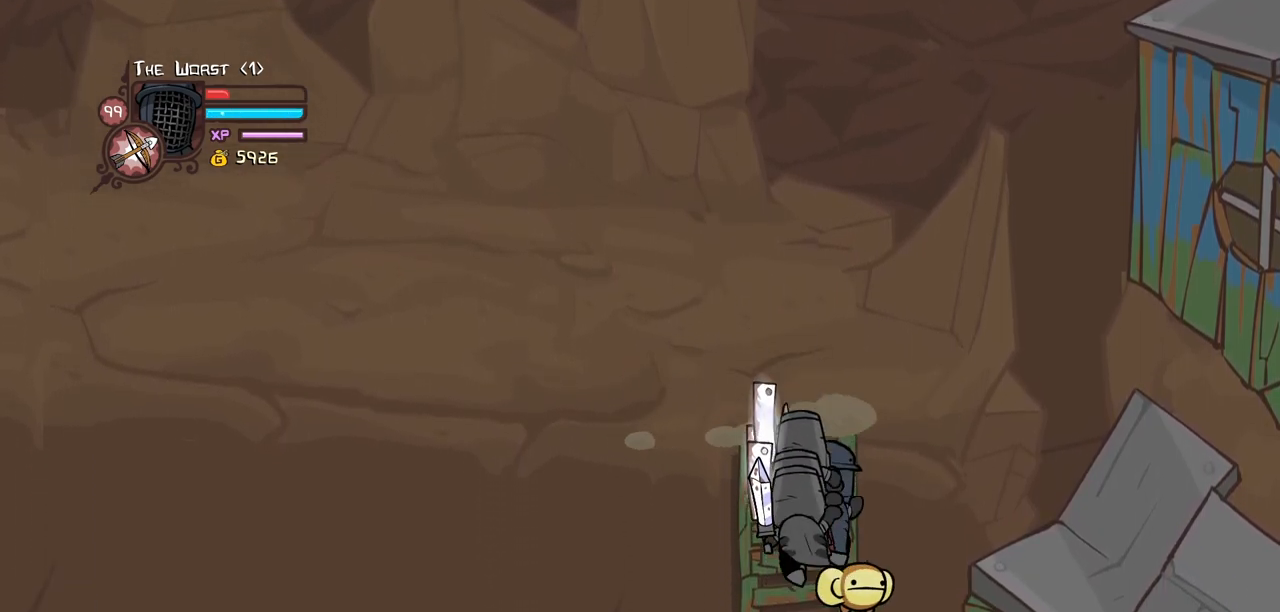
{"keys": ["left"], "events": [[84, "up", "down"], [134, "block", "up"], [217, "up", "up"], [317, "up", "down"], [367, "left", "down"], [500, "up", "up"]]}
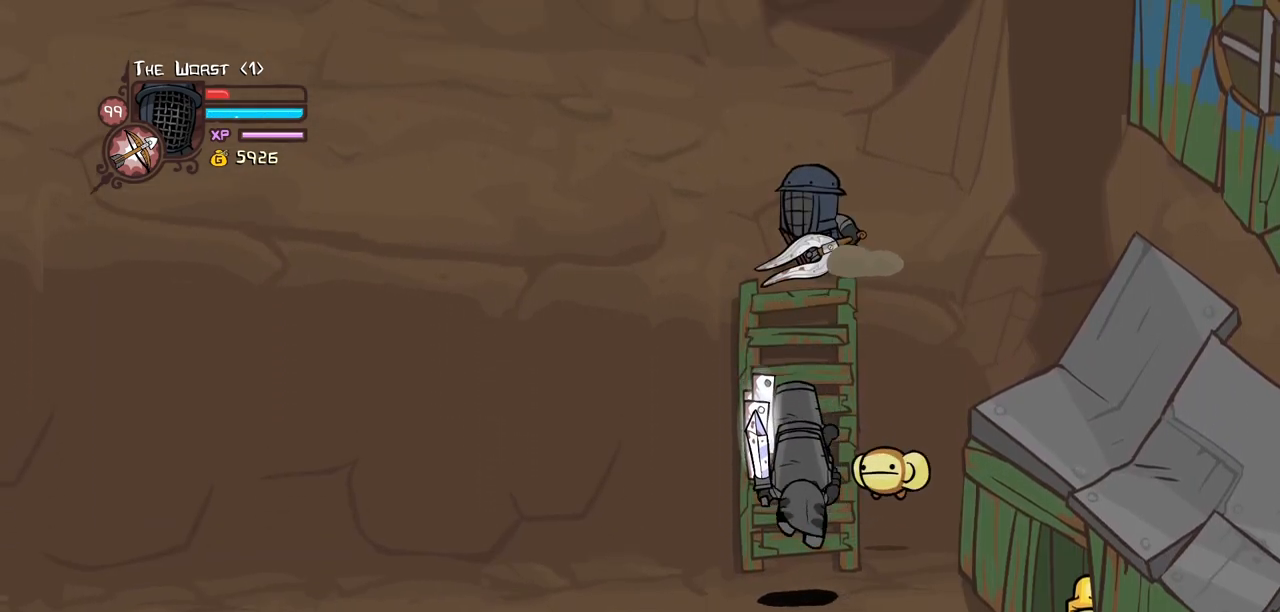
{"keys": ["right"], "events": [[184, "down", "down"], [384, "left", "up"], [384, "right", "down"], [417, "down", "up"]]}
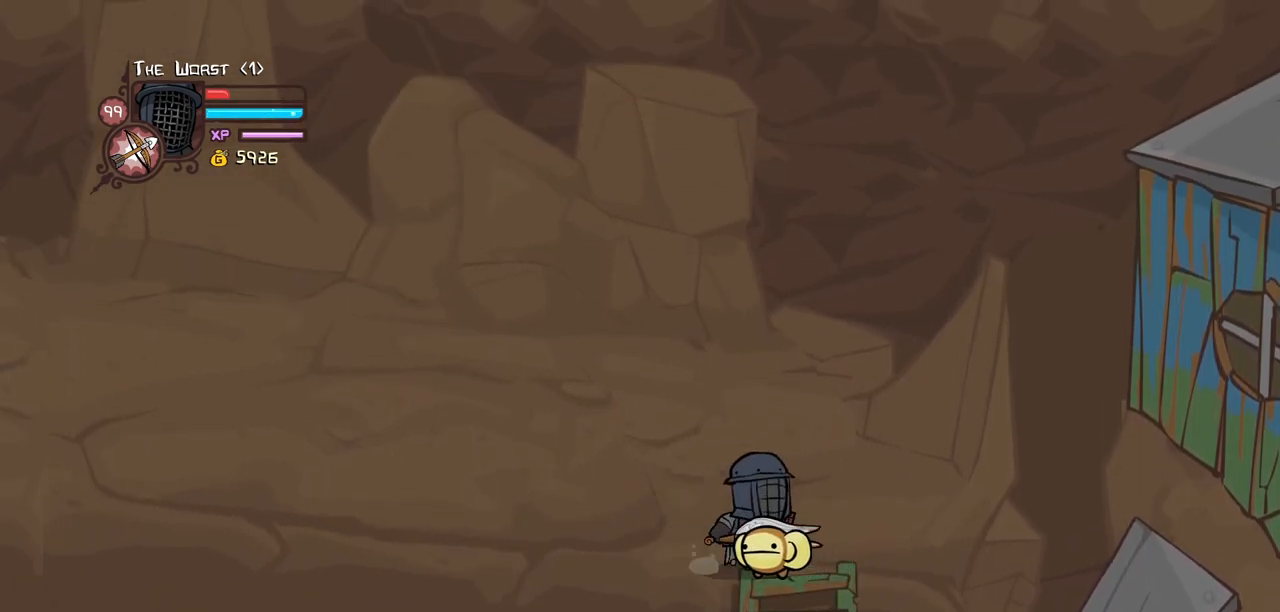
{"keys": ["item"], "events": [[250, "left", "down"], [300, "right", "up"], [350, "left", "up"], [434, "item", "down"]]}
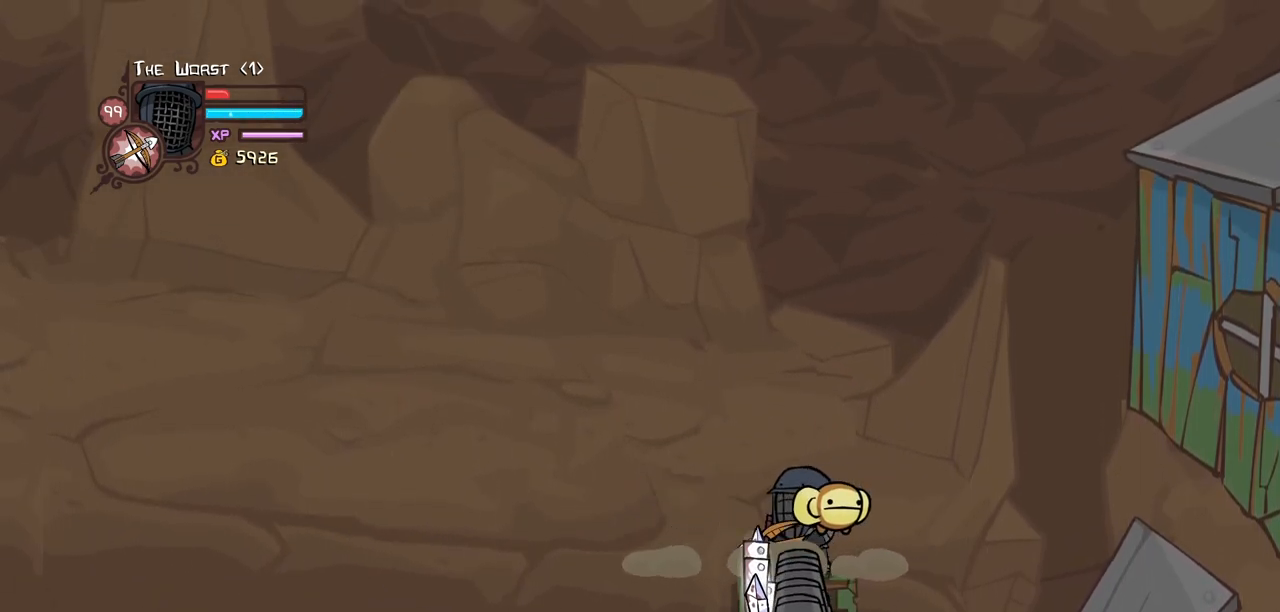
{"keys": [], "events": [[34, "down", "down"], [84, "item", "up"], [134, "light", "down"], [217, "heavy", "down"], [367, "light", "up"], [400, "down", "up"], [500, "heavy", "up"]]}
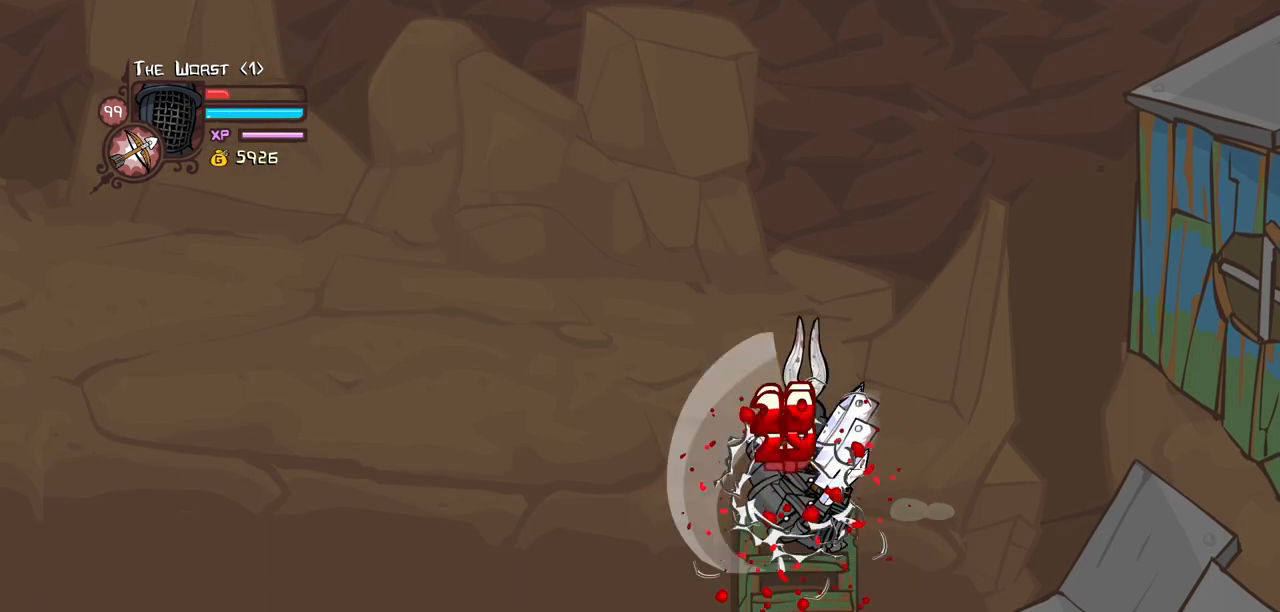
{"keys": ["heavy", "light"], "events": [[50, "heavy", "down"], [334, "heavy", "up"], [334, "light", "down"], [467, "heavy", "down"]]}
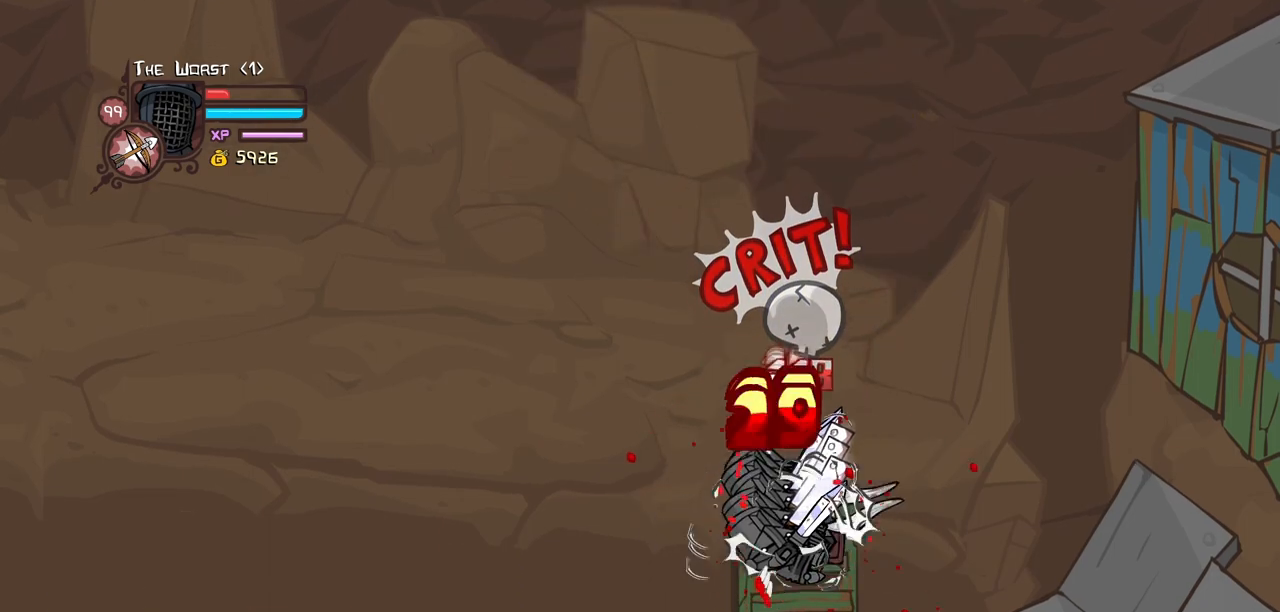
{"keys": ["heavy"], "events": [[67, "light", "up"], [200, "heavy", "up"], [250, "heavy", "down"]]}
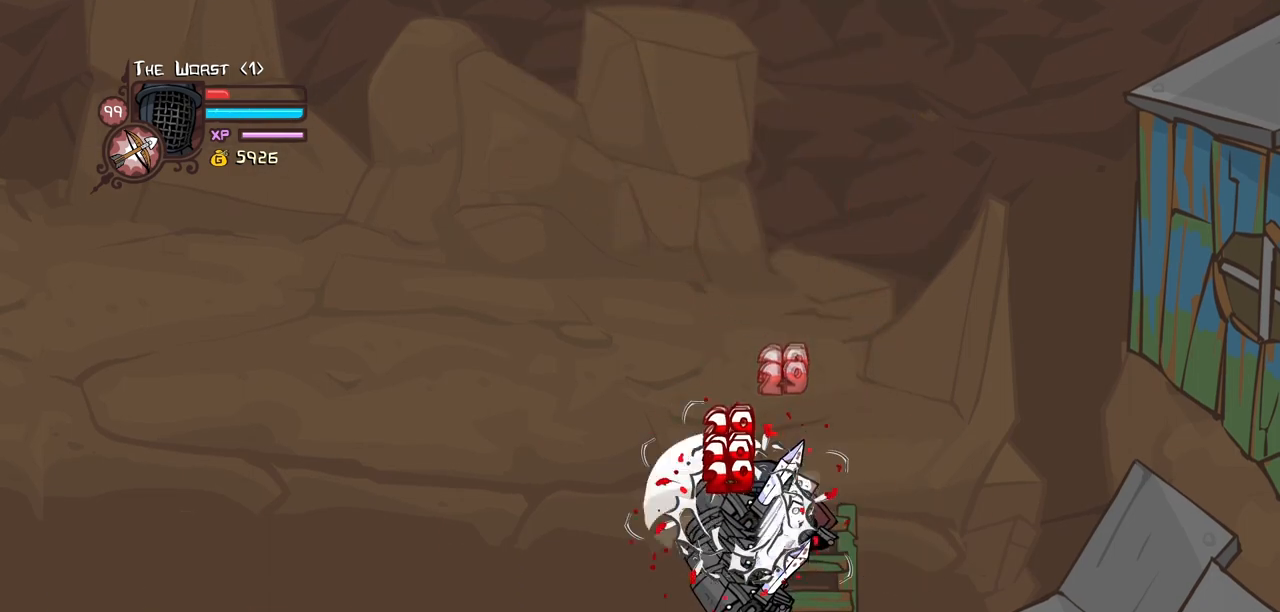
{"keys": ["heavy"], "events": [[34, "light", "down"], [84, "heavy", "up"], [217, "heavy", "down"], [317, "light", "up"], [450, "heavy", "up"], [500, "heavy", "down"]]}
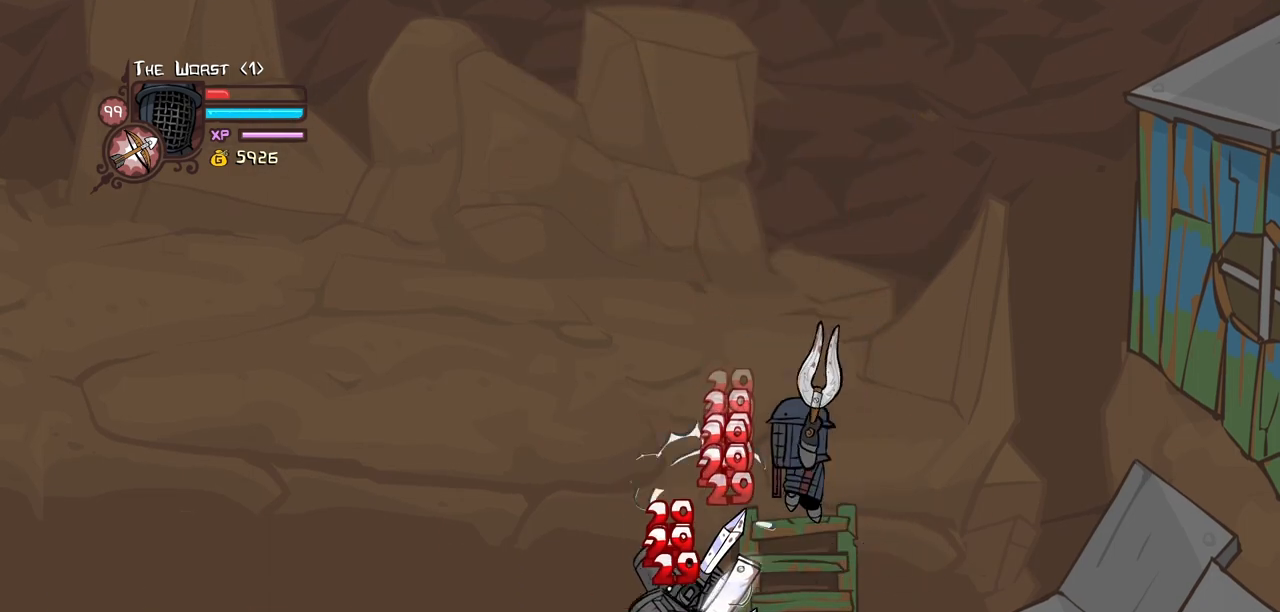
{"keys": ["light"], "events": [[334, "heavy", "up"], [334, "light", "down"]]}
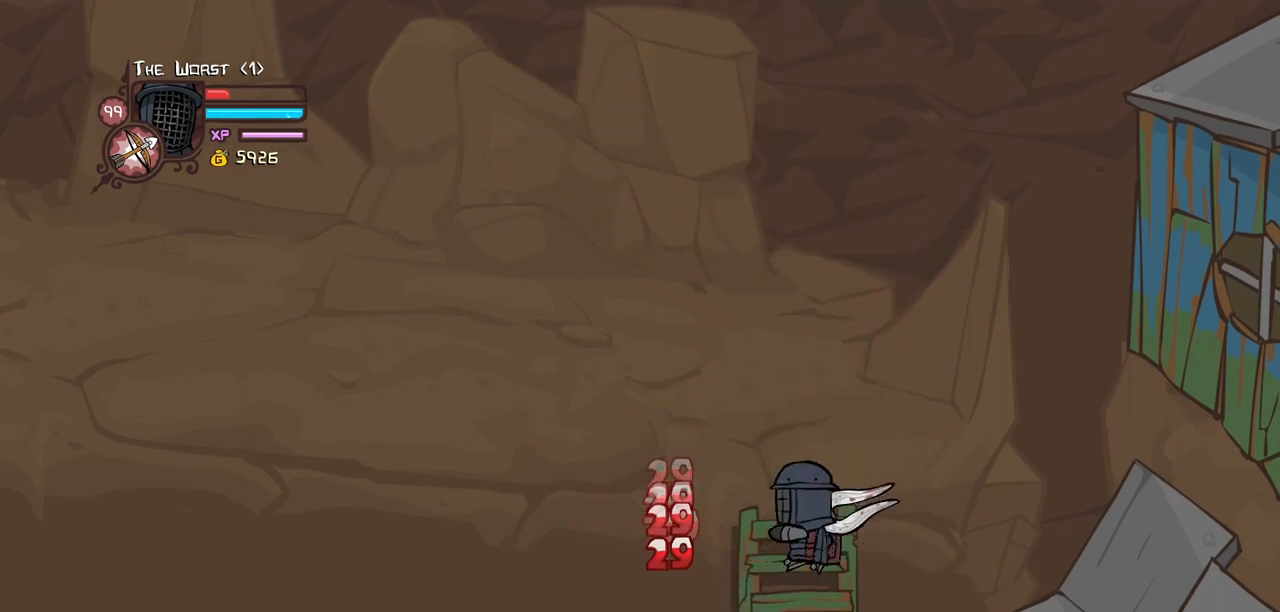
{"keys": ["left"], "events": [[17, "heavy", "down"], [117, "light", "up"], [250, "heavy", "up"], [350, "up", "down"], [384, "left", "down"], [484, "up", "up"]]}
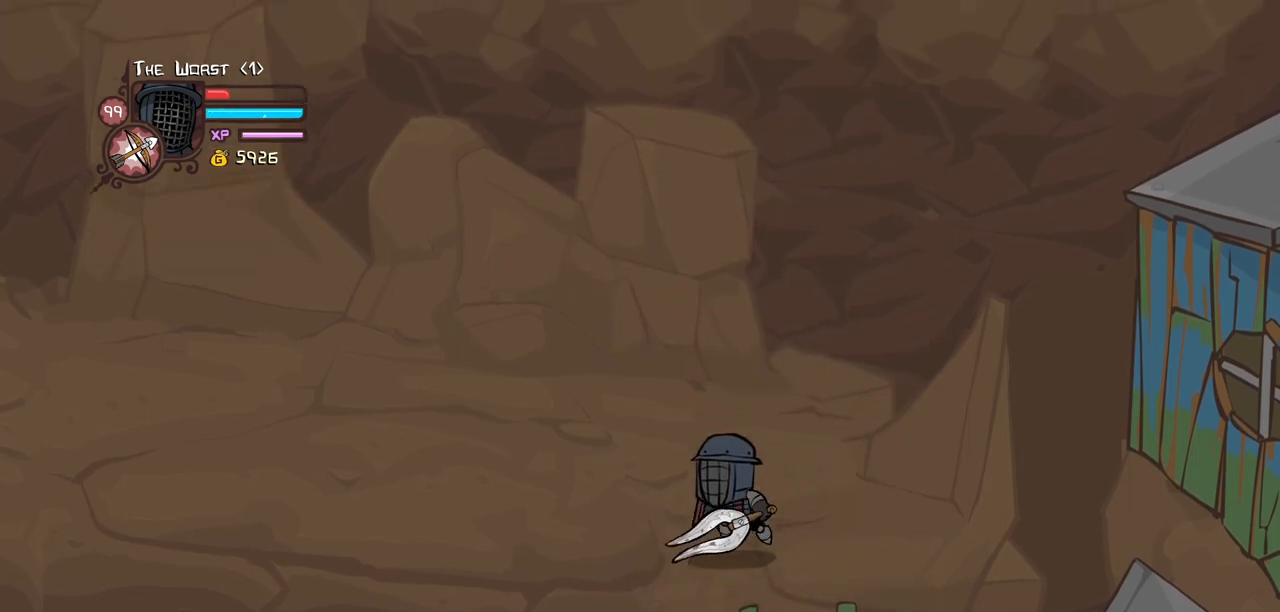
{"keys": ["right"], "events": [[34, "down", "down"], [134, "left", "up"], [134, "right", "down"], [217, "down", "up"]]}
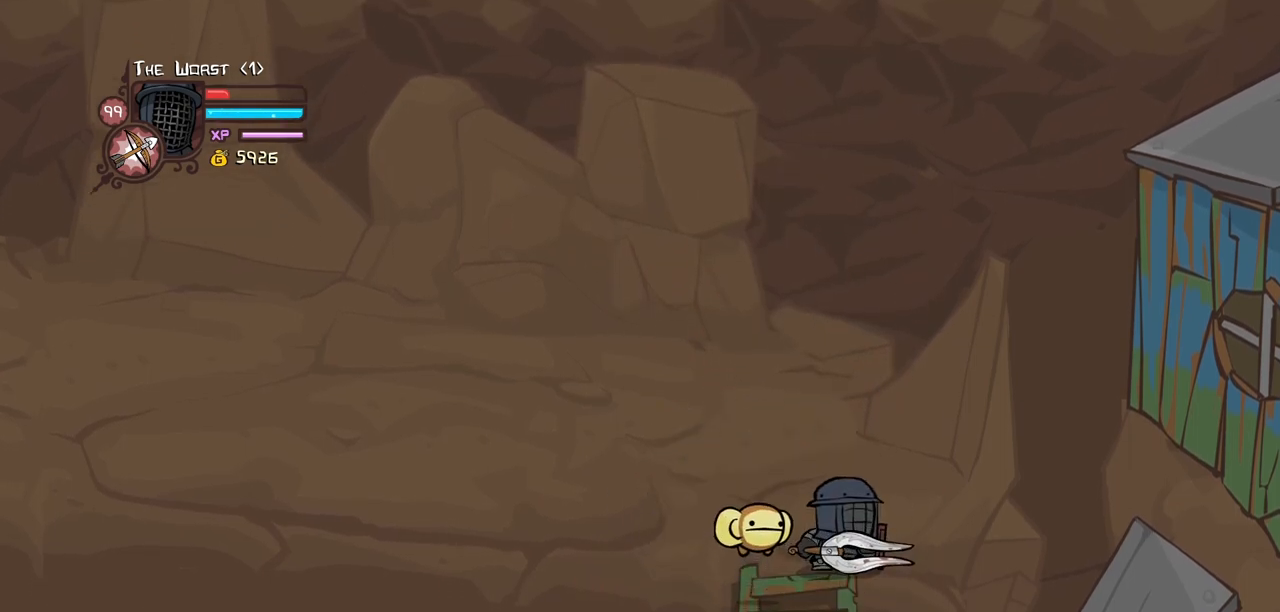
{"keys": ["item"], "events": [[184, "left", "down"], [234, "right", "up"], [334, "left", "up"], [417, "item", "down"]]}
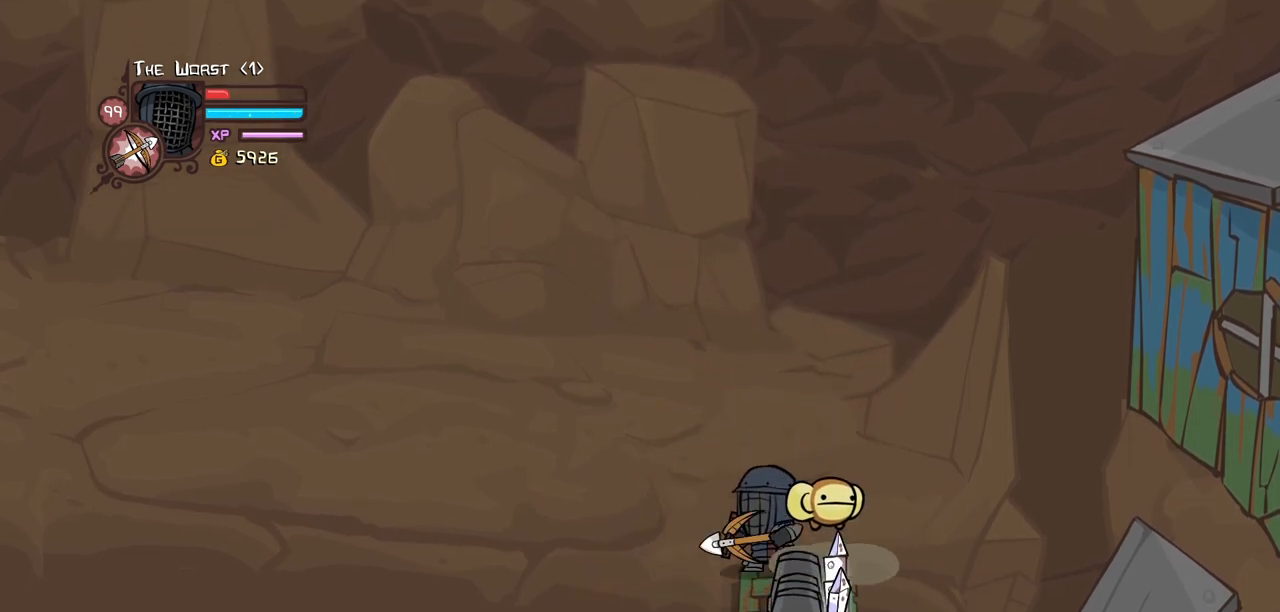
{"keys": ["block"], "events": [[67, "down", "down"], [67, "item", "up"], [117, "right", "down"], [250, "block", "down"], [434, "down", "up"], [434, "right", "up"]]}
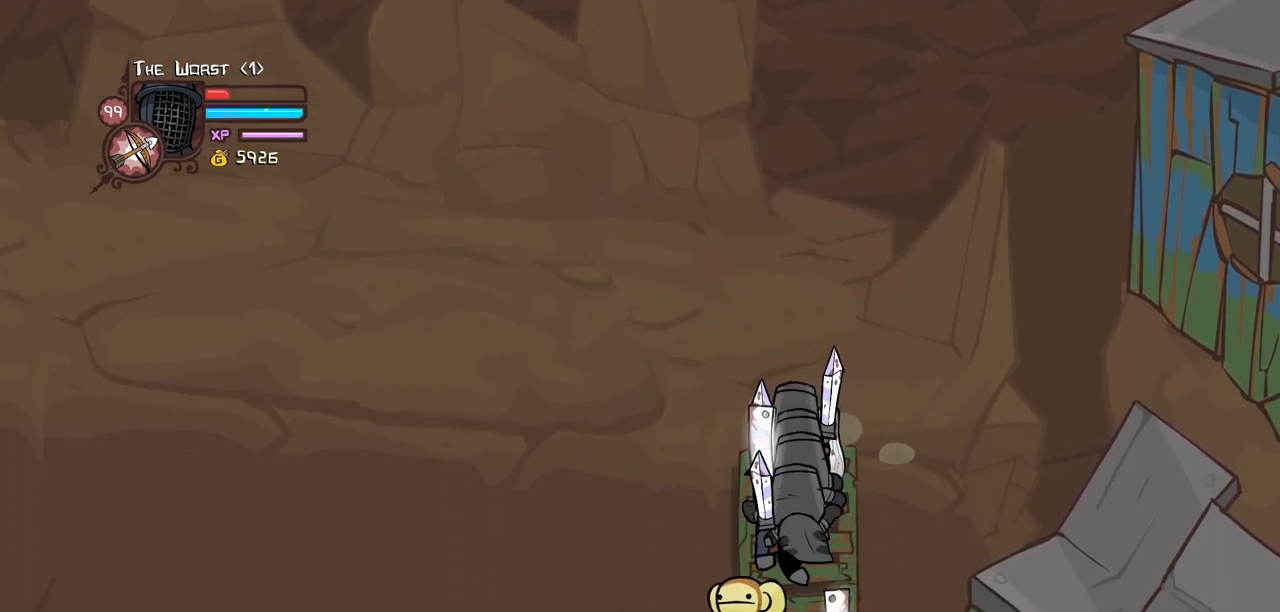
{"keys": ["block"], "events": []}
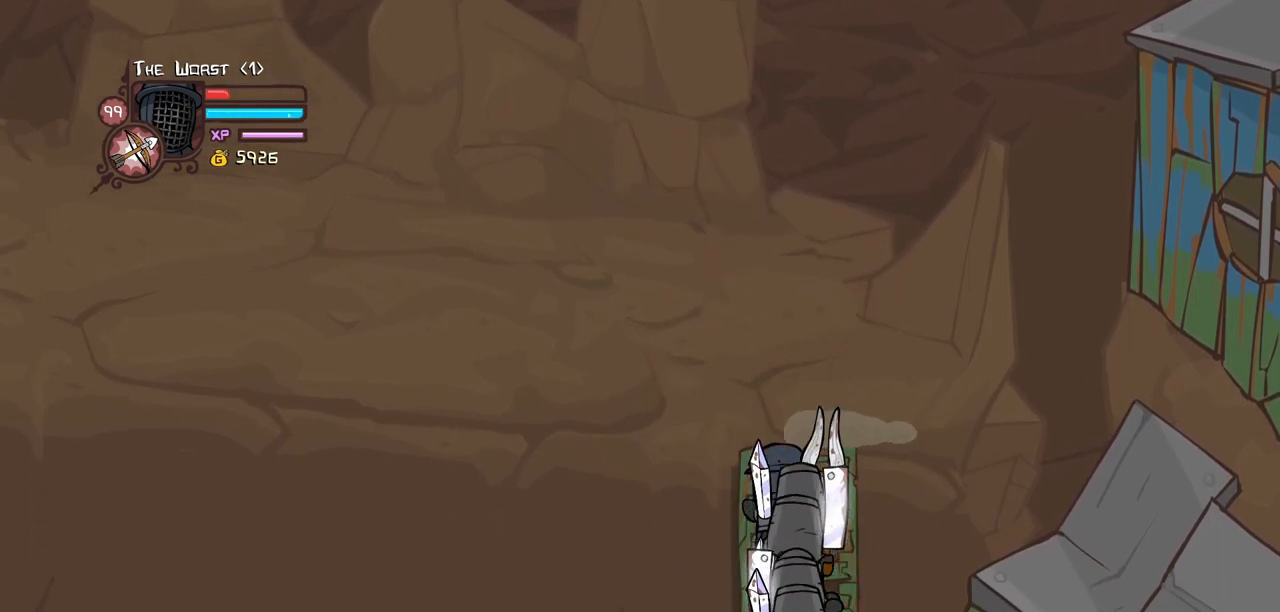
{"keys": ["block"], "events": []}
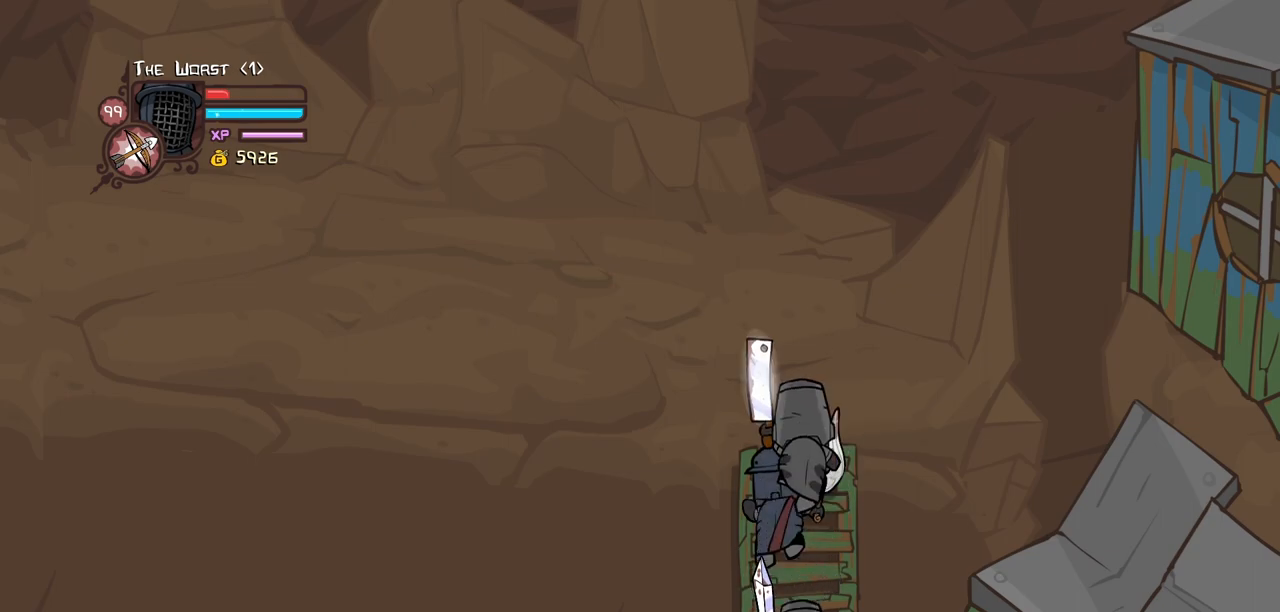
{"keys": ["block"], "events": [[17, "up", "down"], [117, "up", "up"], [400, "up", "down"], [434, "up", "up"]]}
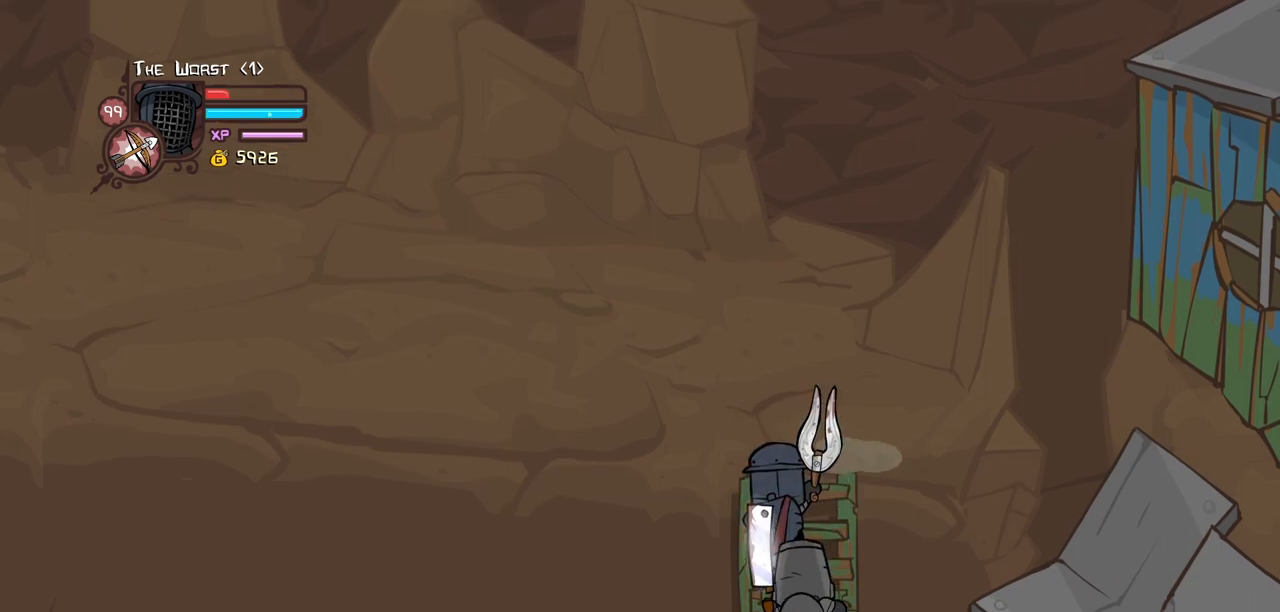
{"keys": ["up"], "events": [[450, "block", "up"], [450, "up", "down"]]}
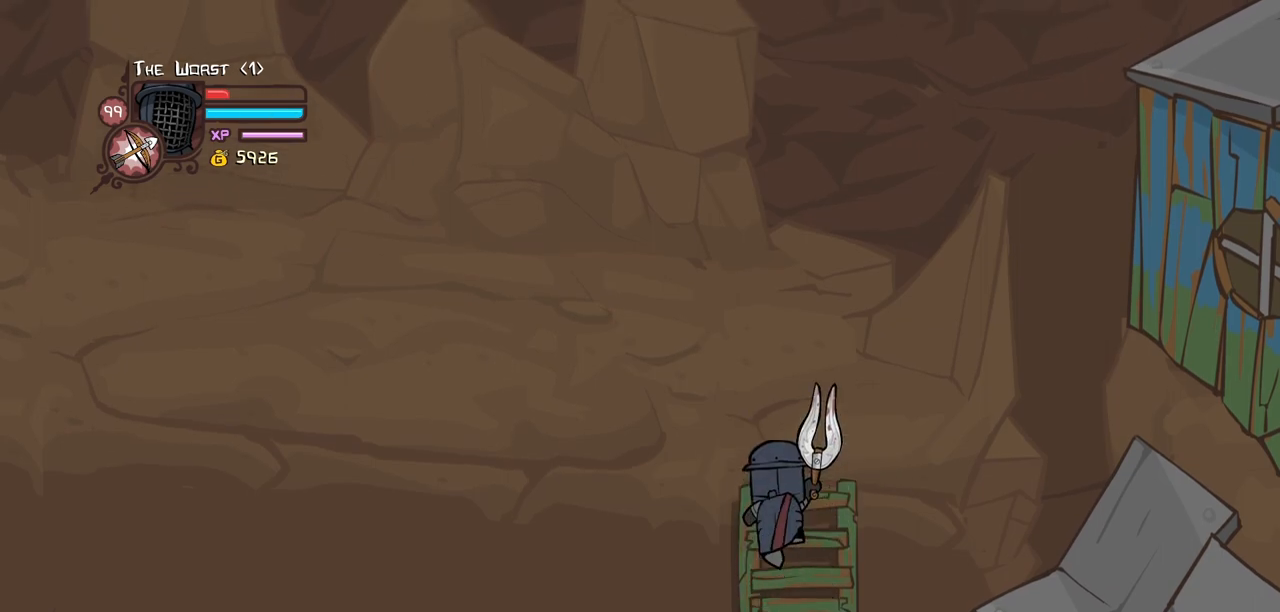
{"keys": ["up"], "events": [[50, "left", "down"], [100, "up", "up"], [184, "down", "down"], [284, "down", "up"], [284, "left", "up"], [384, "up", "down"]]}
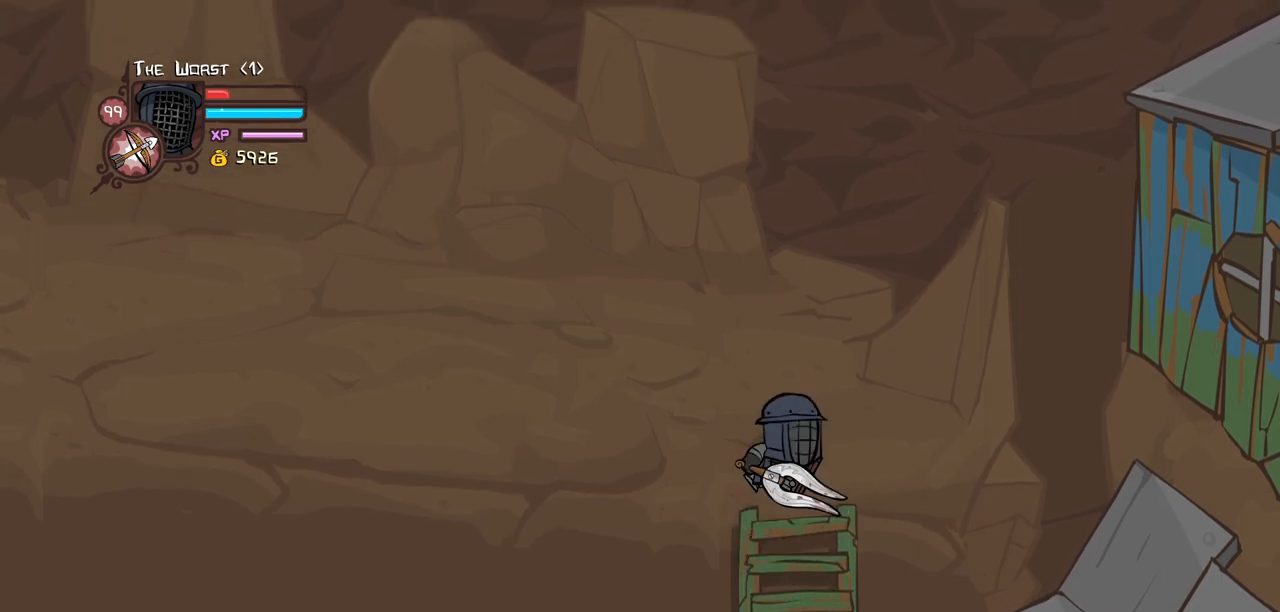
{"keys": ["right"], "events": [[17, "left", "down"], [67, "up", "up"], [117, "down", "down"], [200, "left", "up"], [250, "right", "down"], [350, "down", "up"]]}
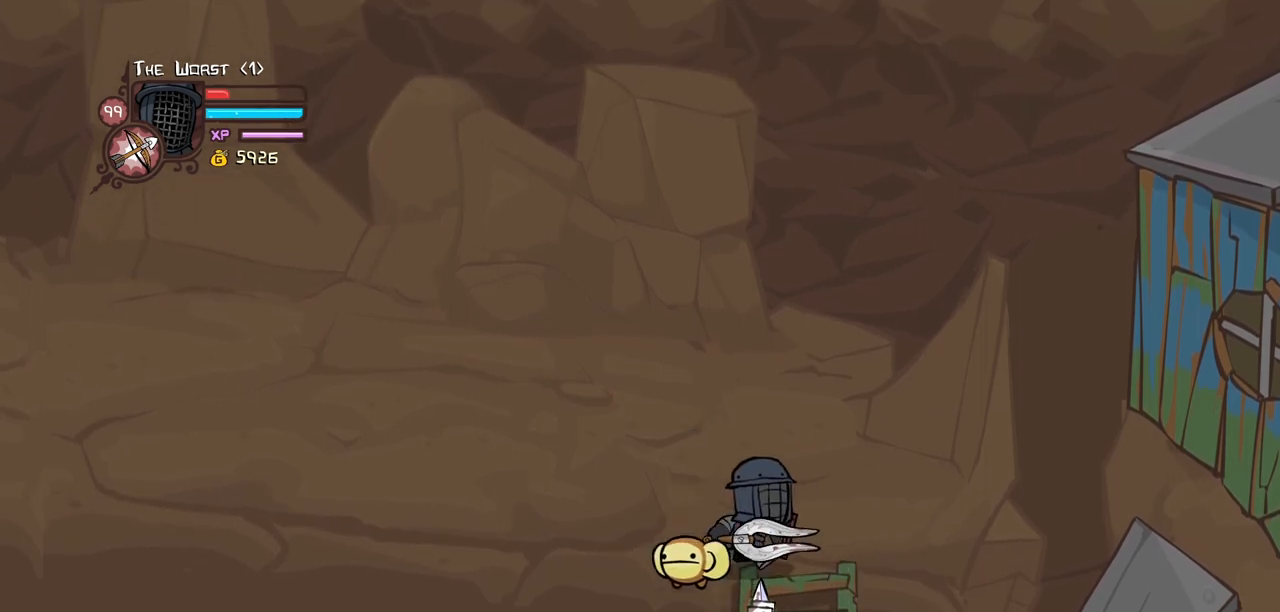
{"keys": ["down", "light"], "events": [[167, "left", "down"], [217, "item", "down"], [267, "right", "up"], [317, "left", "up"], [367, "down", "down"], [367, "item", "up"], [450, "light", "down"]]}
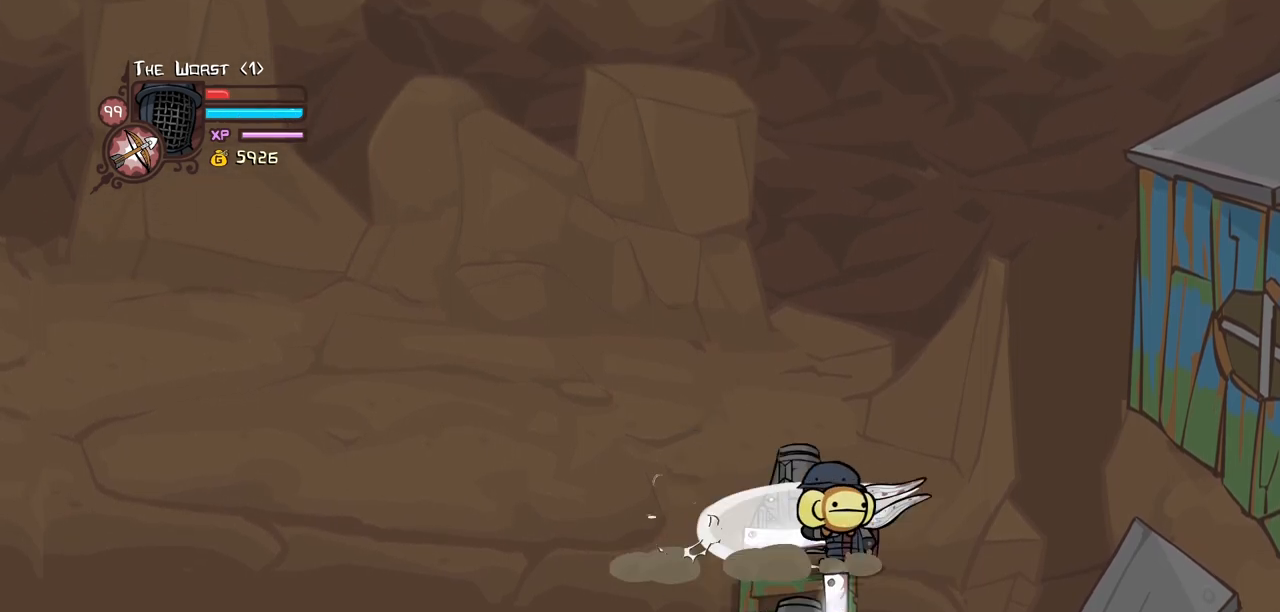
{"keys": ["block", "down", "left"], "events": [[50, "heavy", "down"], [150, "light", "up"], [234, "block", "down"], [234, "heavy", "up"], [234, "left", "down"]]}